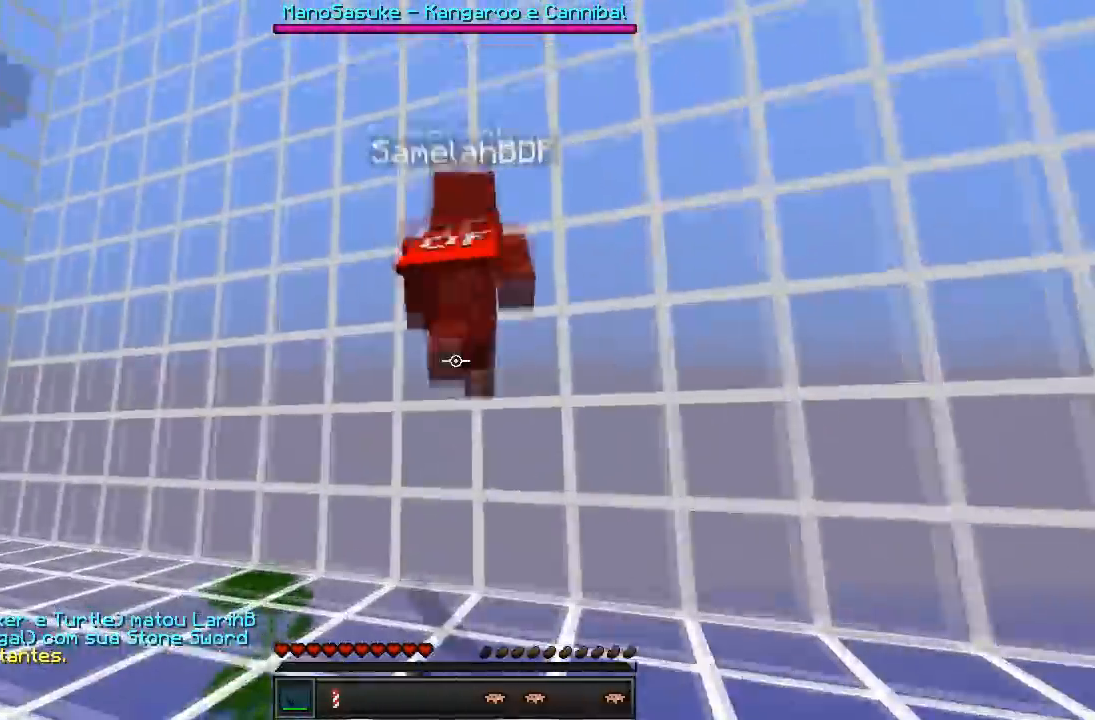
Gameplay with keyboard; each line is a JSON object with the keys held at the frame after it. "events" lists presses ("down") and releases ("up") of "a", "d", "s" and "w" between this image and that frame as [ms after this image, input, new state], when the widget could be followed in between. No other keys are recorded. Mouse input is not recorded.
{"keys": ["d", "w"], "events": [[33, "d", "down"], [183, "d", "up"], [400, "d", "down"]]}
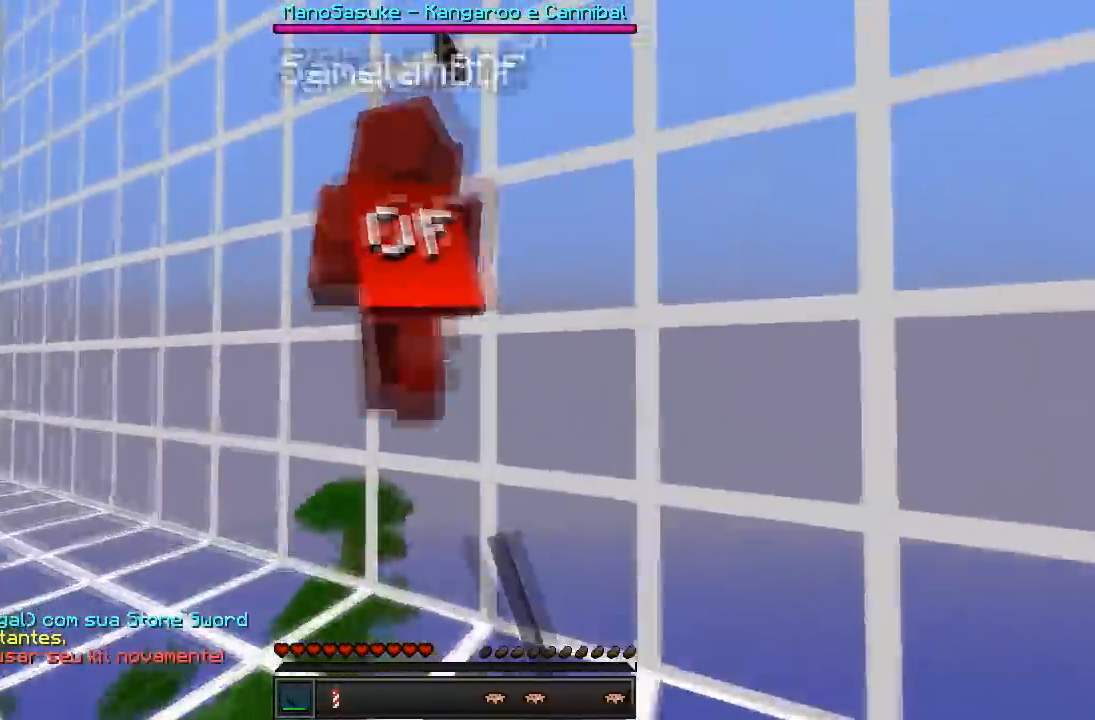
{"keys": ["w"], "events": [[167, "d", "up"], [200, "a", "down"], [317, "a", "up"]]}
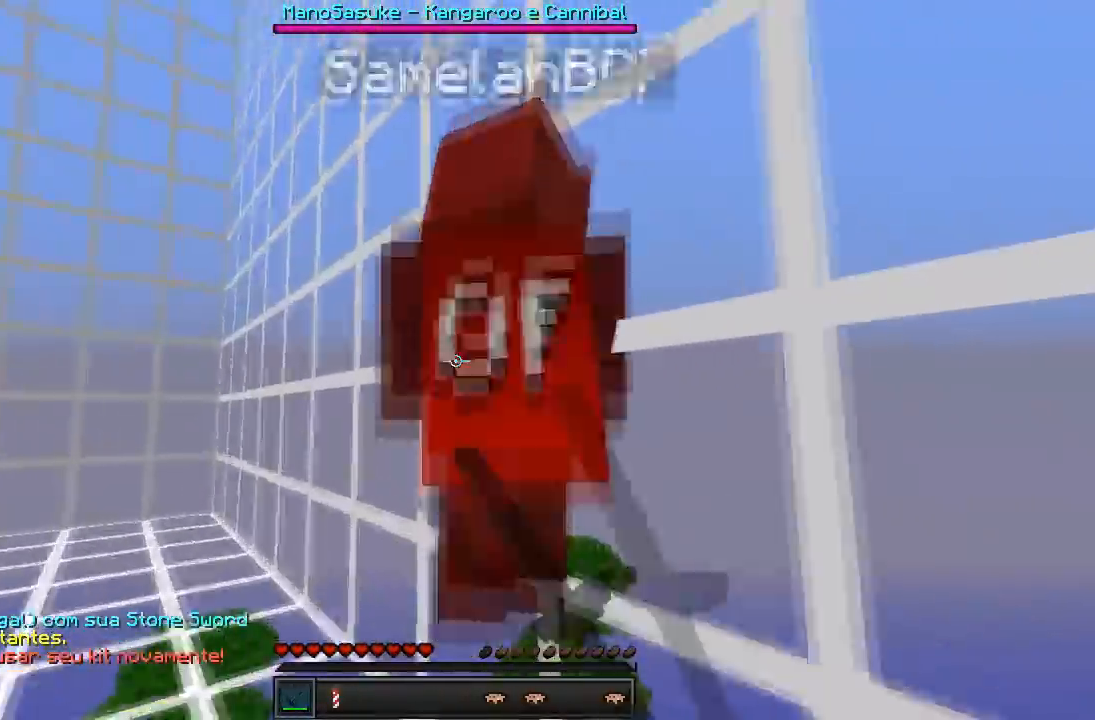
{"keys": ["a"], "events": [[50, "a", "down"], [167, "w", "up"], [300, "w", "down"], [383, "w", "up"]]}
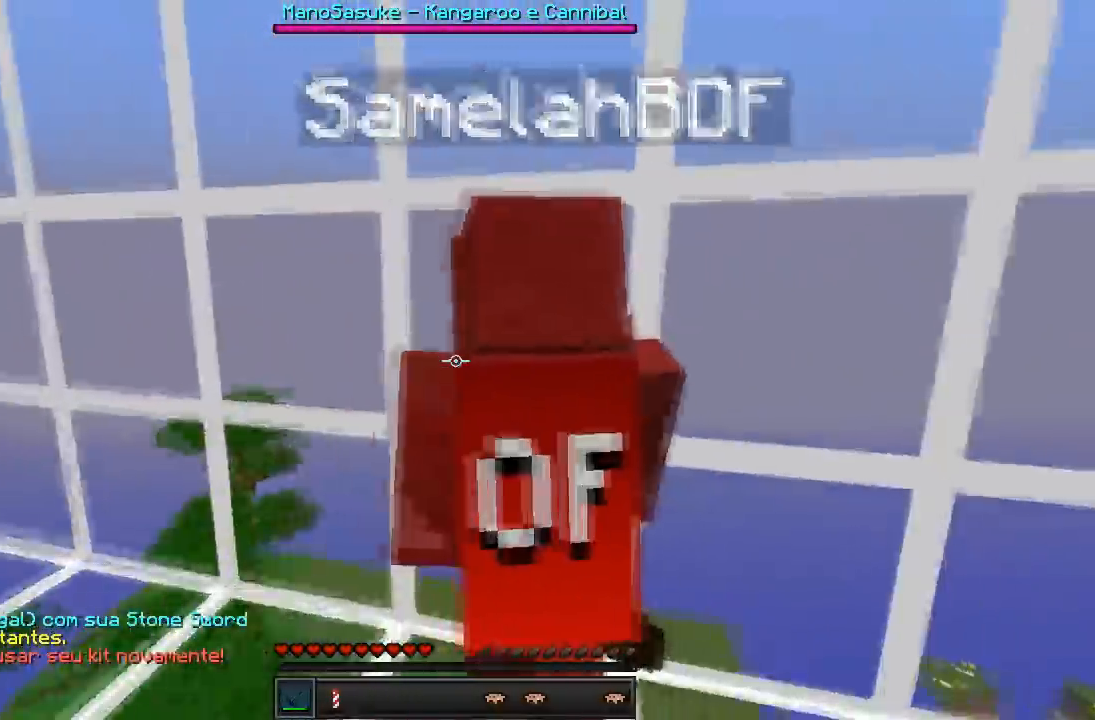
{"keys": ["d", "w"], "events": [[117, "d", "down"], [150, "a", "up"], [467, "w", "down"]]}
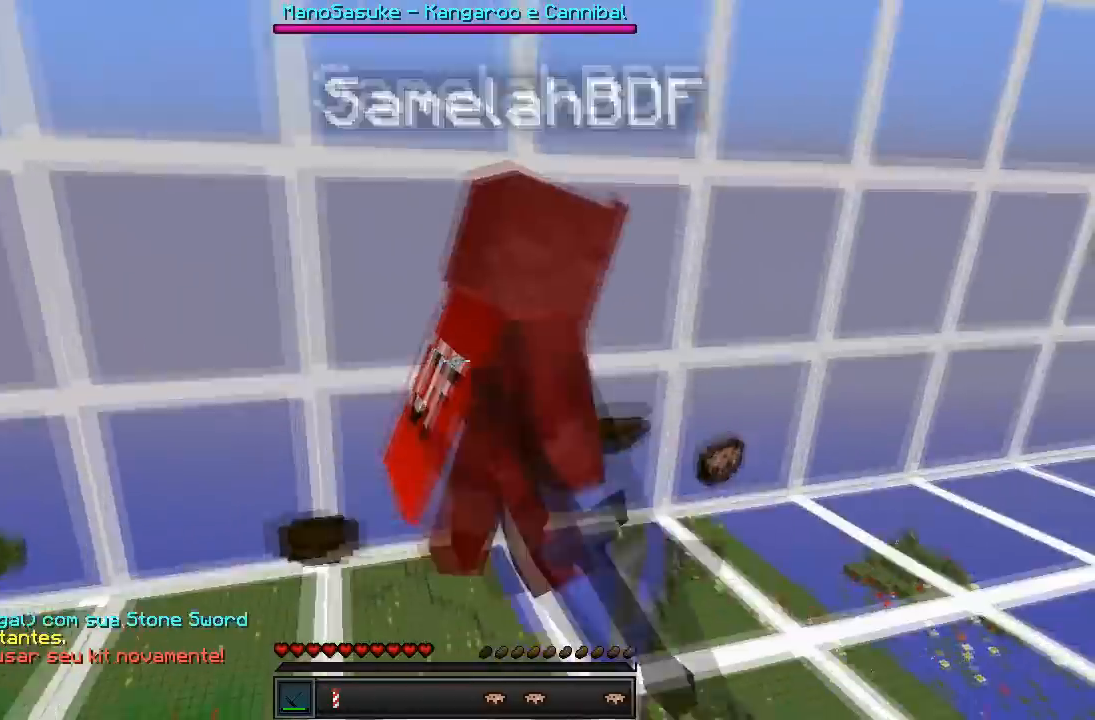
{"keys": ["d", "w"], "events": [[300, "w", "up"], [400, "w", "down"]]}
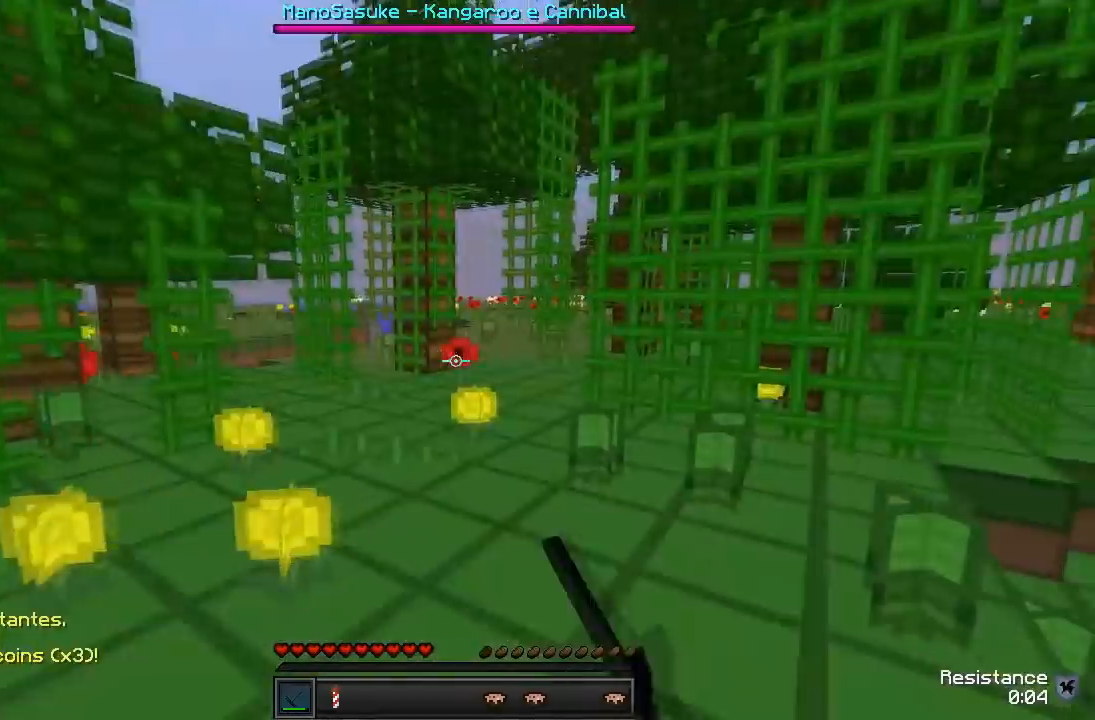
{"keys": ["d"], "events": [[83, "d", "up"], [283, "d", "down"], [283, "w", "up"]]}
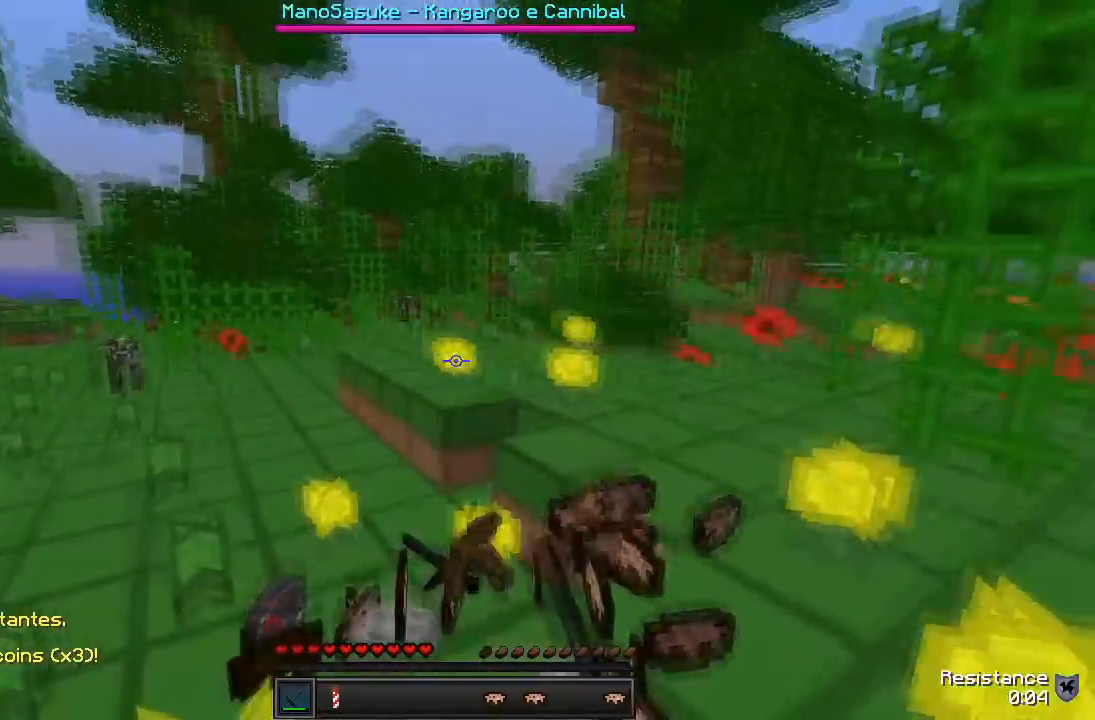
{"keys": ["d"], "events": [[100, "d", "up"], [100, "w", "down"], [383, "w", "up"], [400, "d", "down"]]}
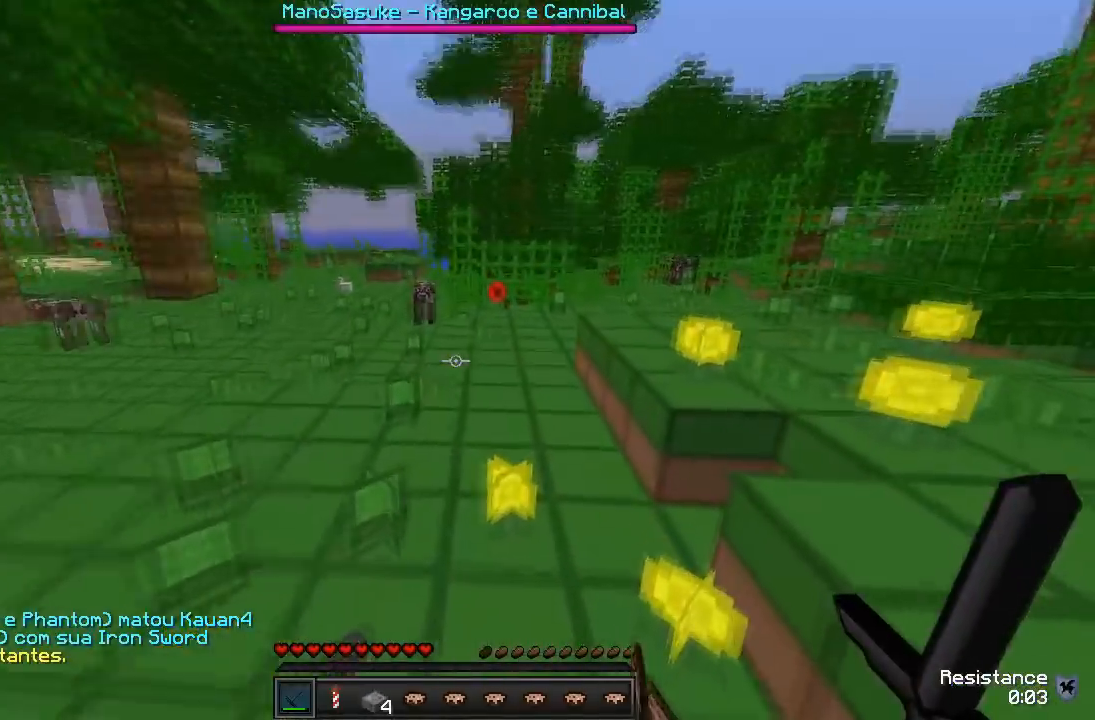
{"keys": [], "events": [[167, "d", "up"]]}
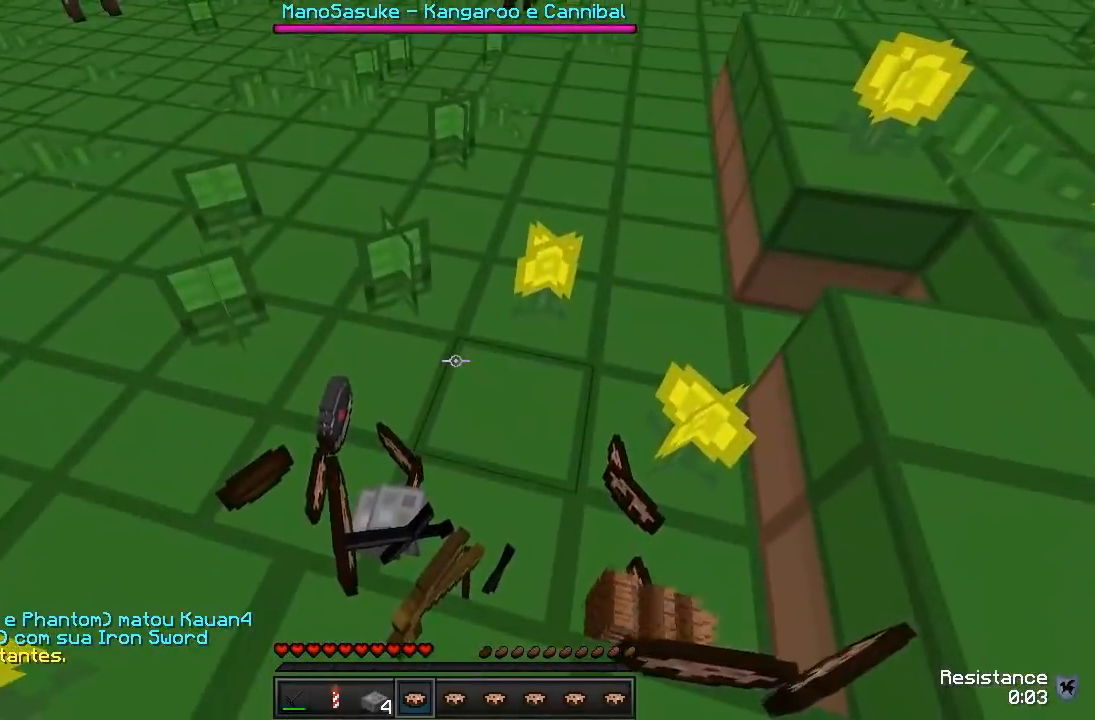
{"keys": [], "events": [[117, "s", "down"], [483, "s", "up"]]}
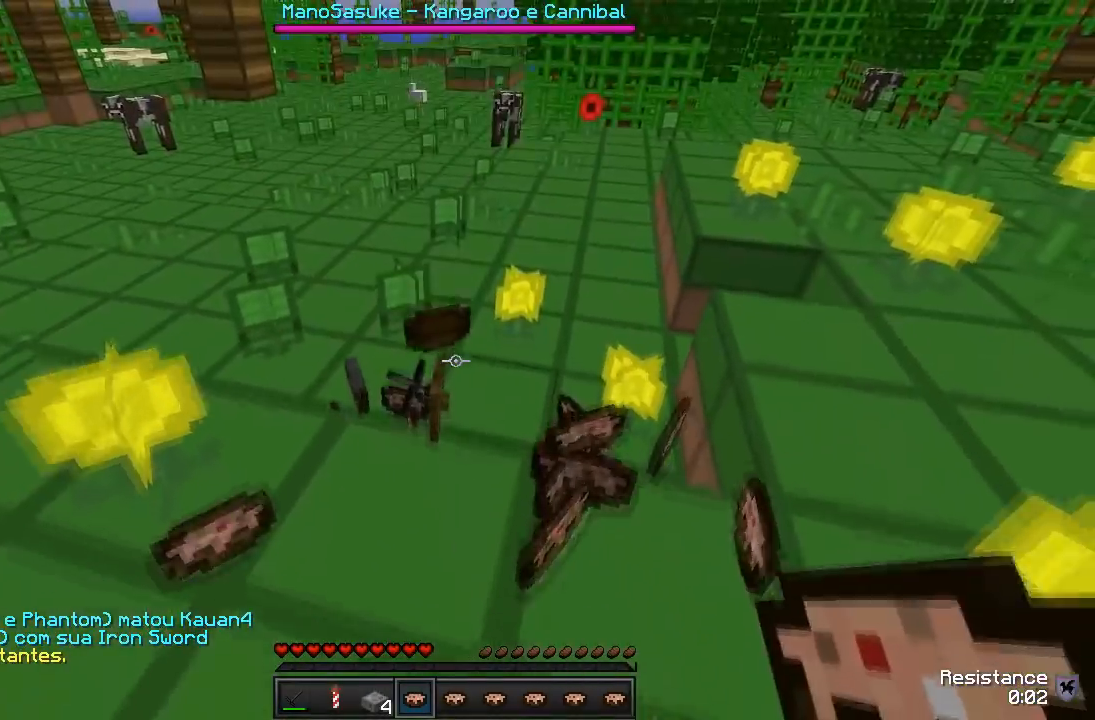
{"keys": ["d", "w"], "events": [[117, "w", "down"], [350, "d", "down"]]}
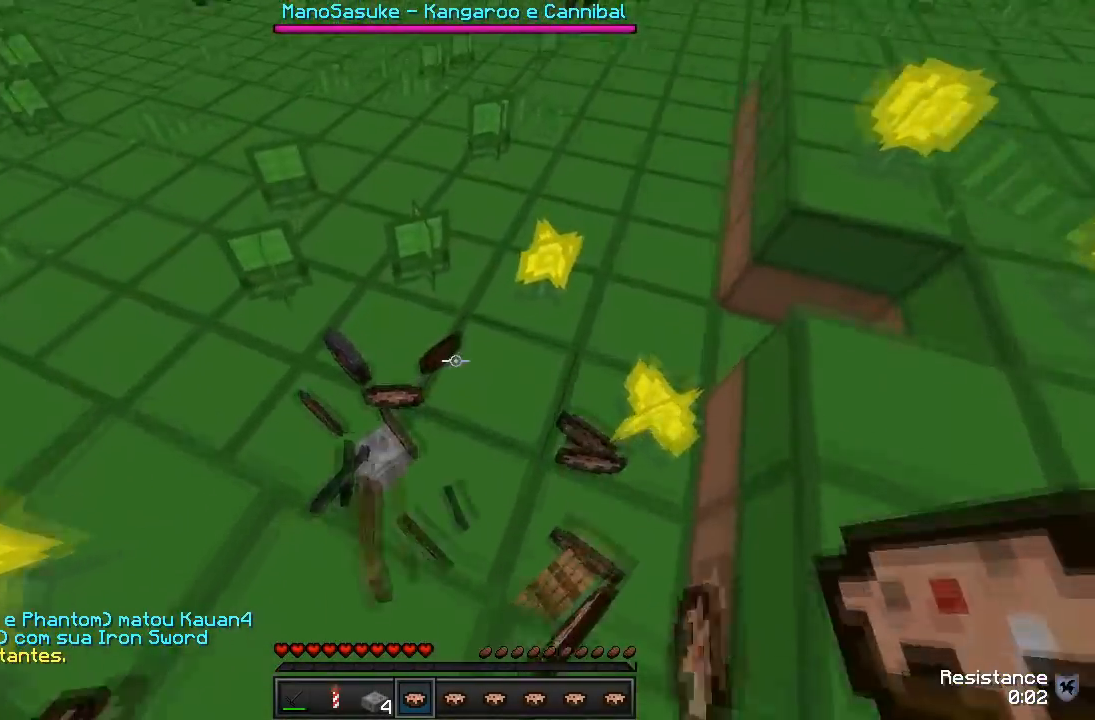
{"keys": ["a", "s"], "events": [[50, "w", "up"], [133, "d", "up"], [333, "s", "down"], [400, "a", "down"]]}
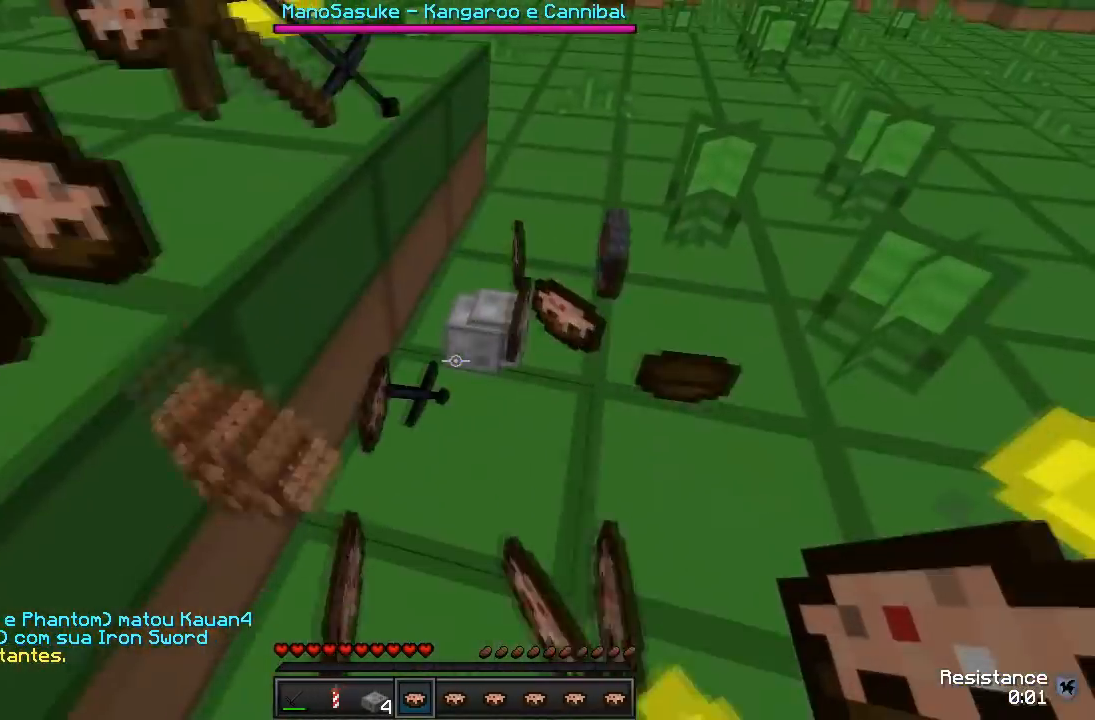
{"keys": [], "events": [[133, "s", "up"], [233, "a", "up"]]}
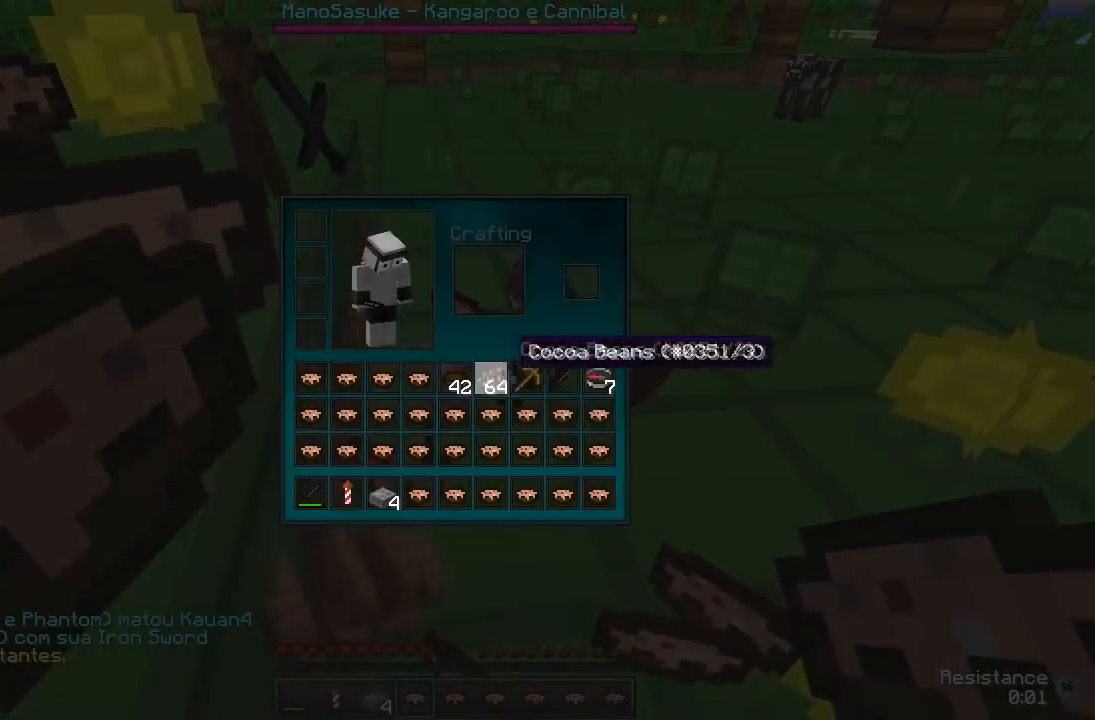
{"keys": [], "events": []}
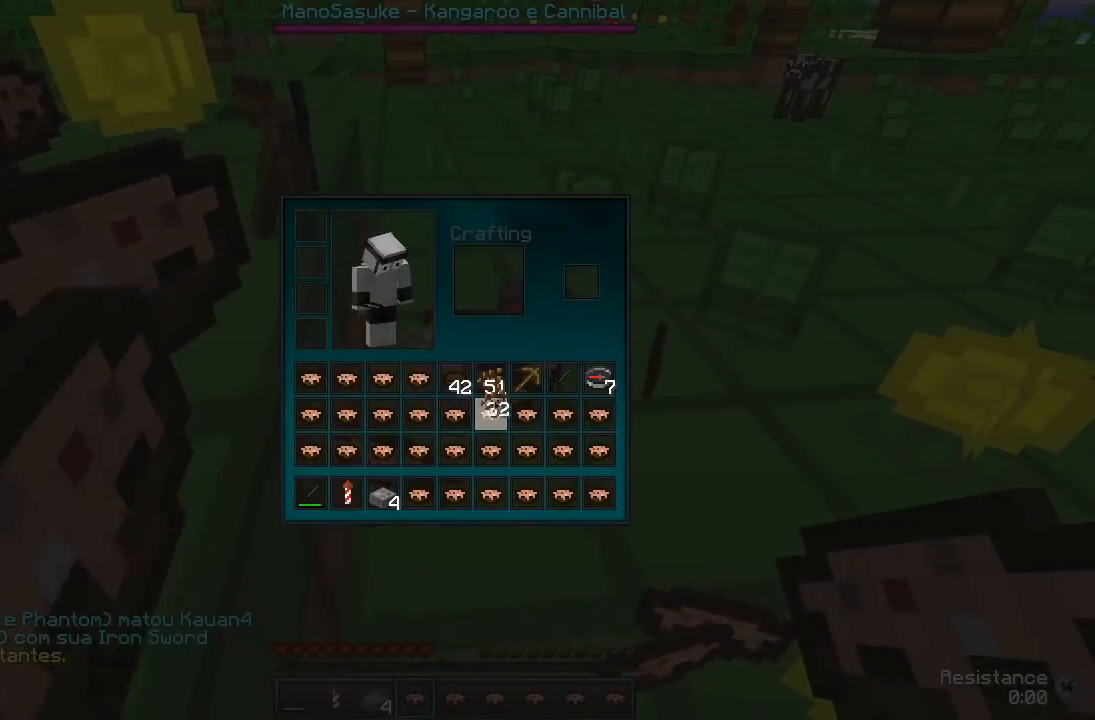
{"keys": [], "events": []}
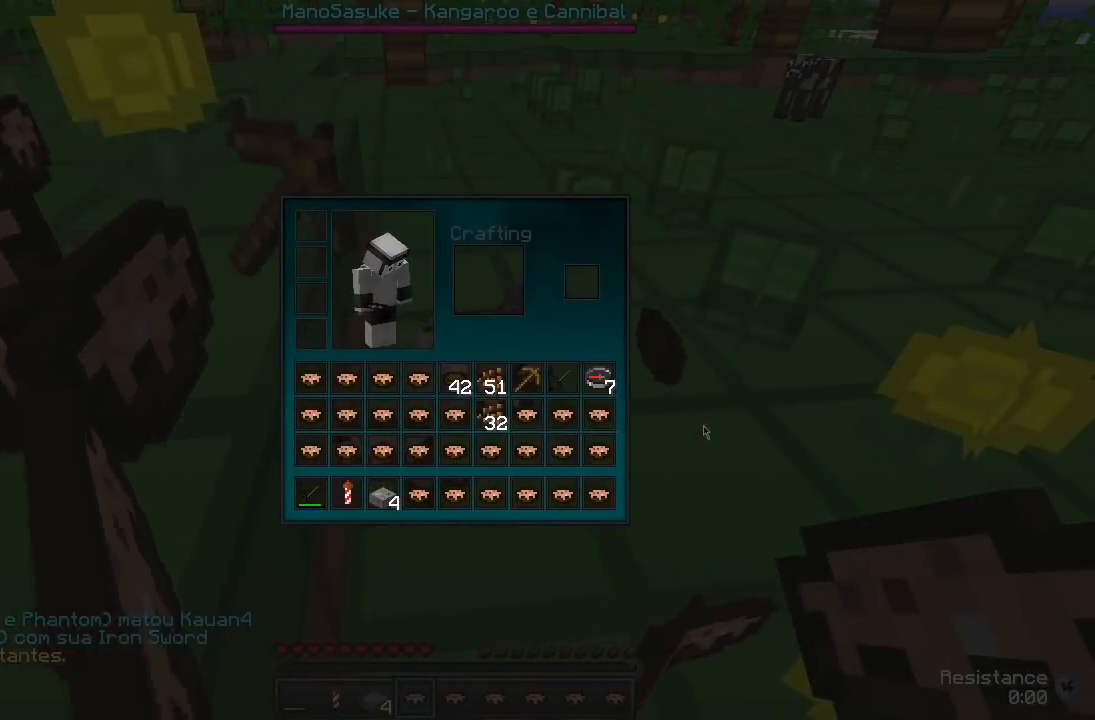
{"keys": ["d", "s"], "events": [[250, "d", "down"], [417, "s", "down"]]}
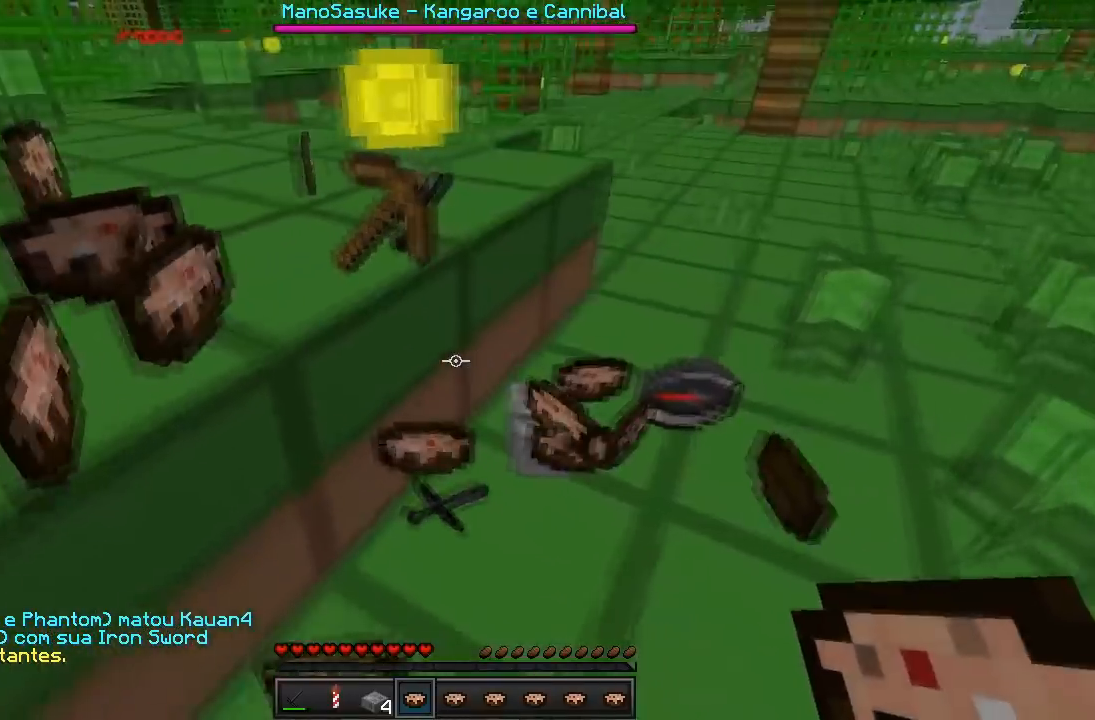
{"keys": ["w"], "events": [[50, "d", "up"], [250, "s", "up"], [400, "w", "down"]]}
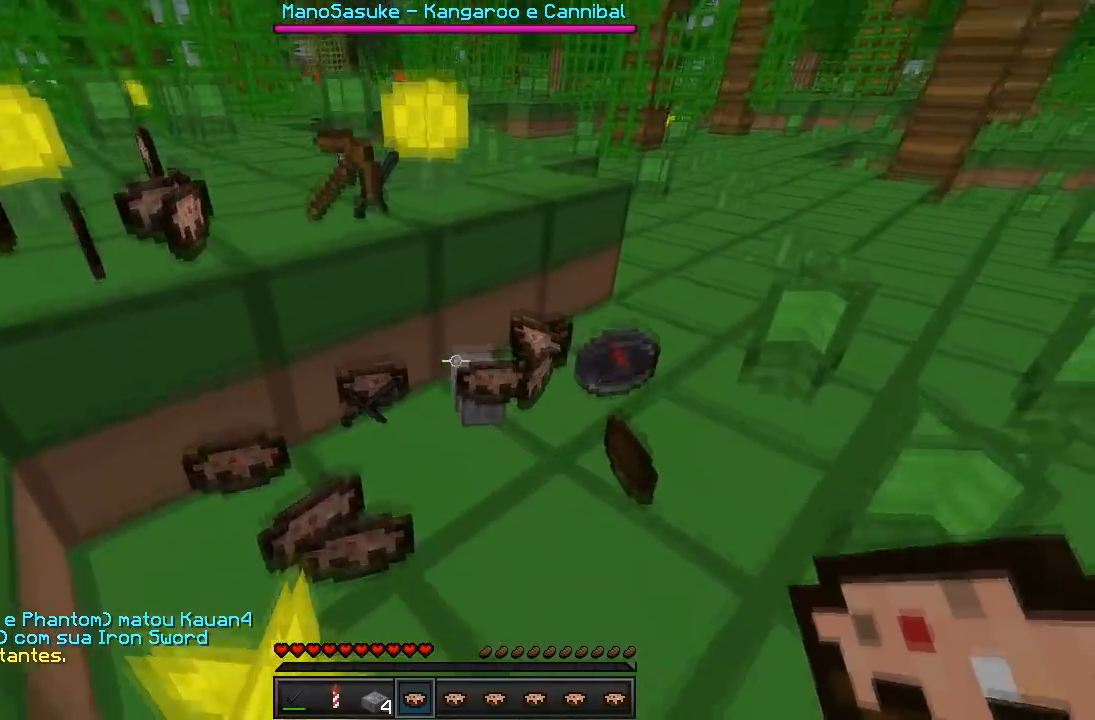
{"keys": [], "events": [[150, "w", "up"]]}
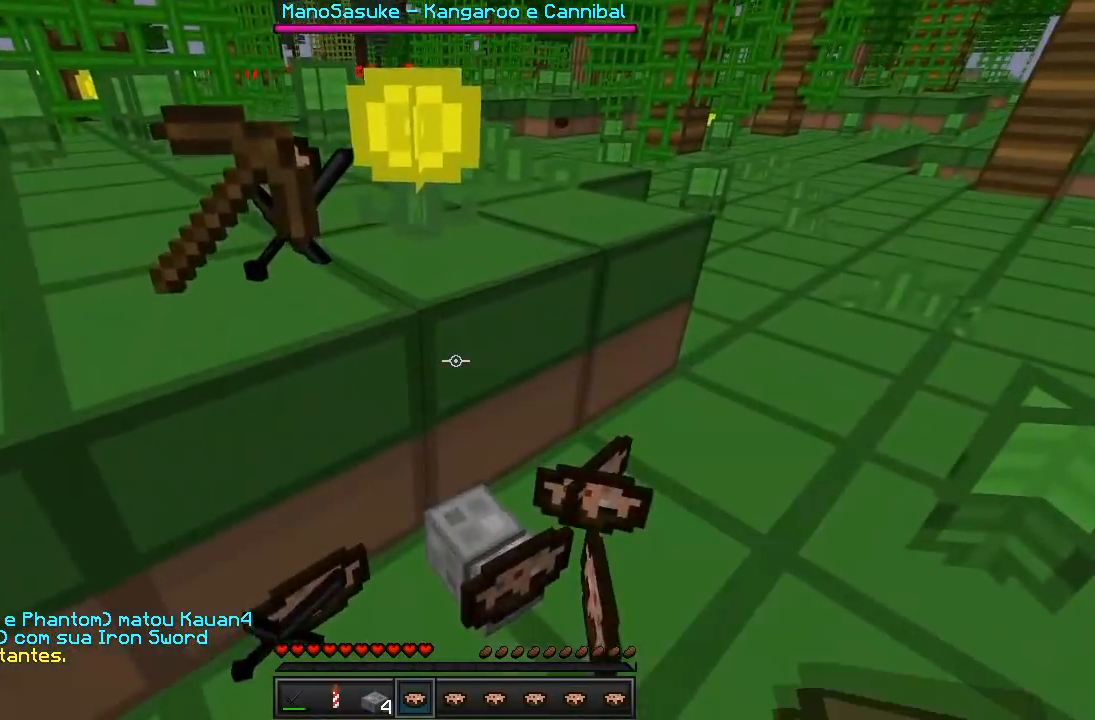
{"keys": [], "events": []}
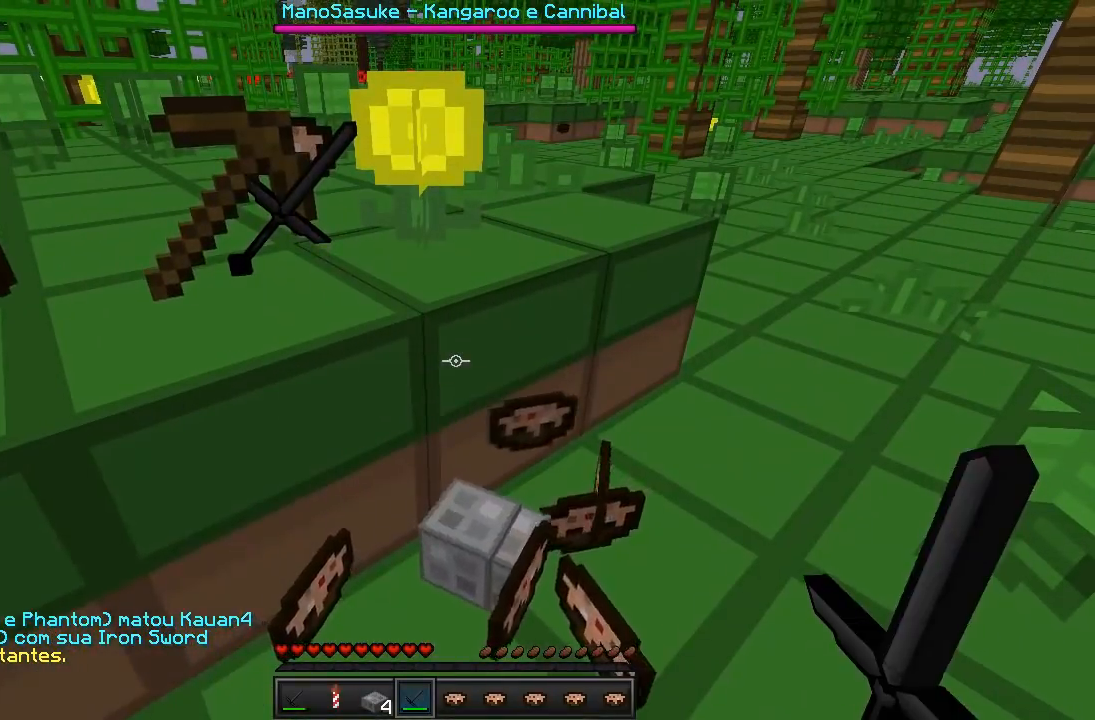
{"keys": [], "events": []}
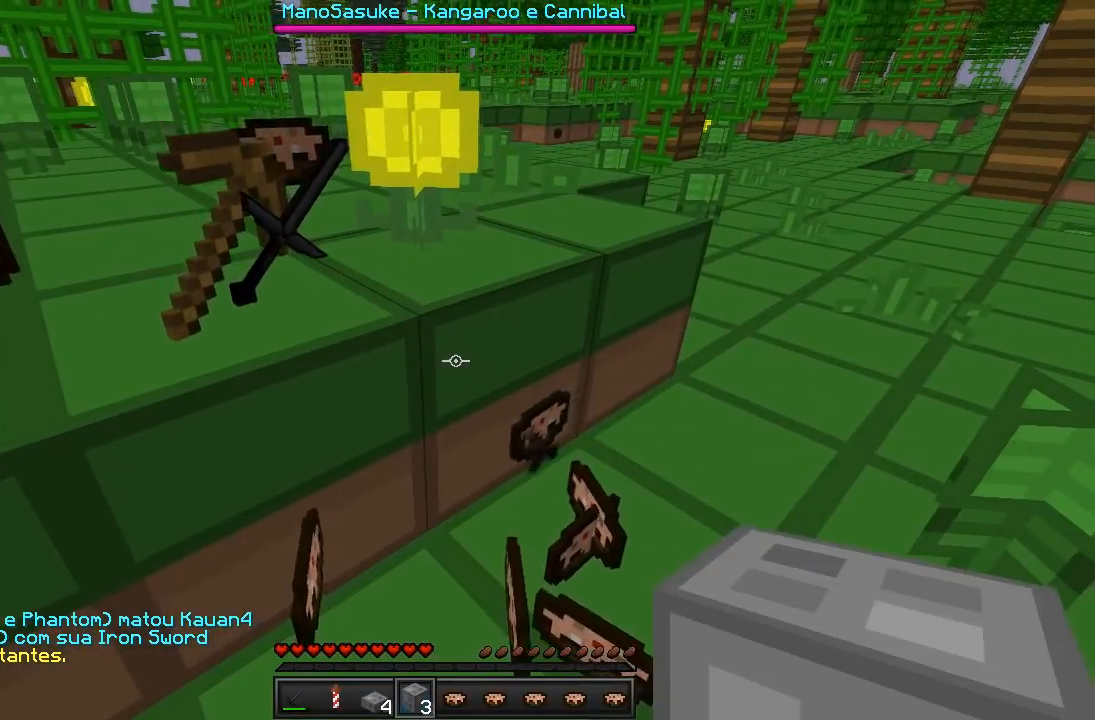
{"keys": ["d"], "events": [[233, "d", "down"], [267, "w", "down"], [433, "w", "up"]]}
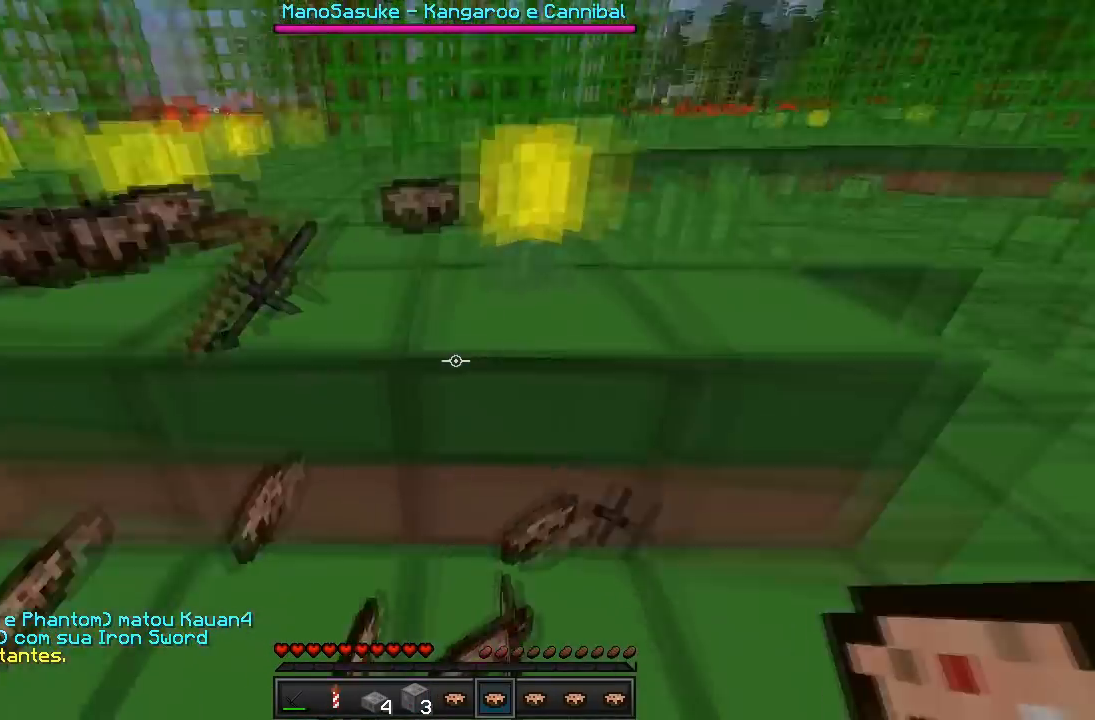
{"keys": [], "events": [[200, "s", "down"], [250, "d", "up"], [333, "s", "up"]]}
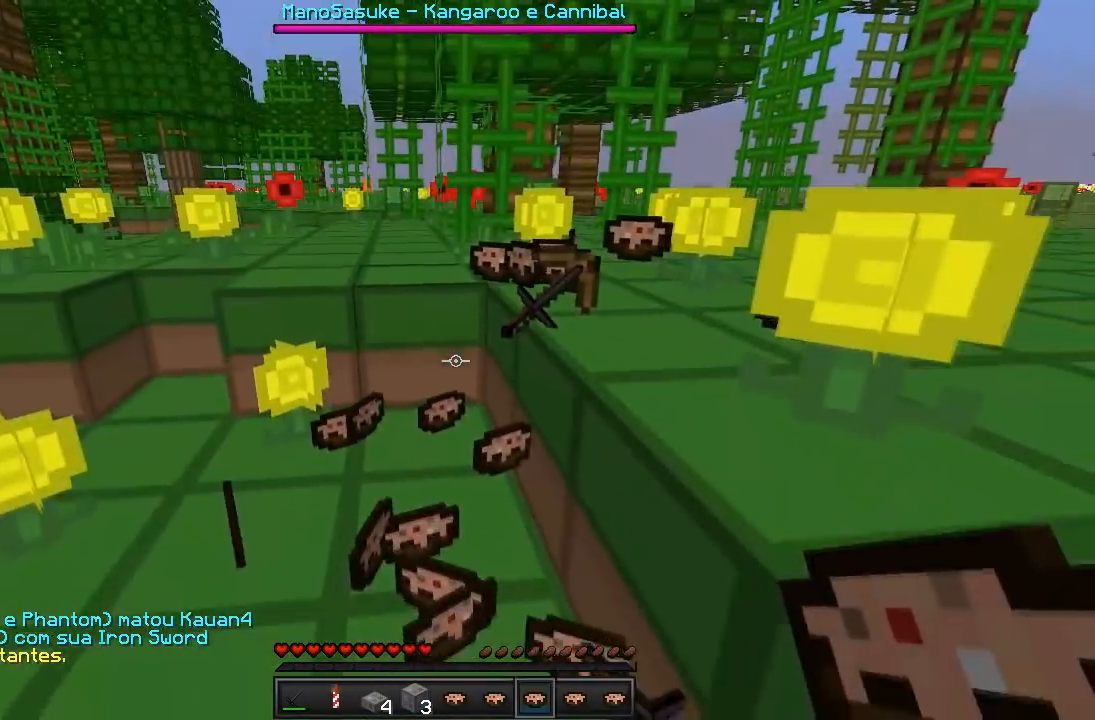
{"keys": [], "events": []}
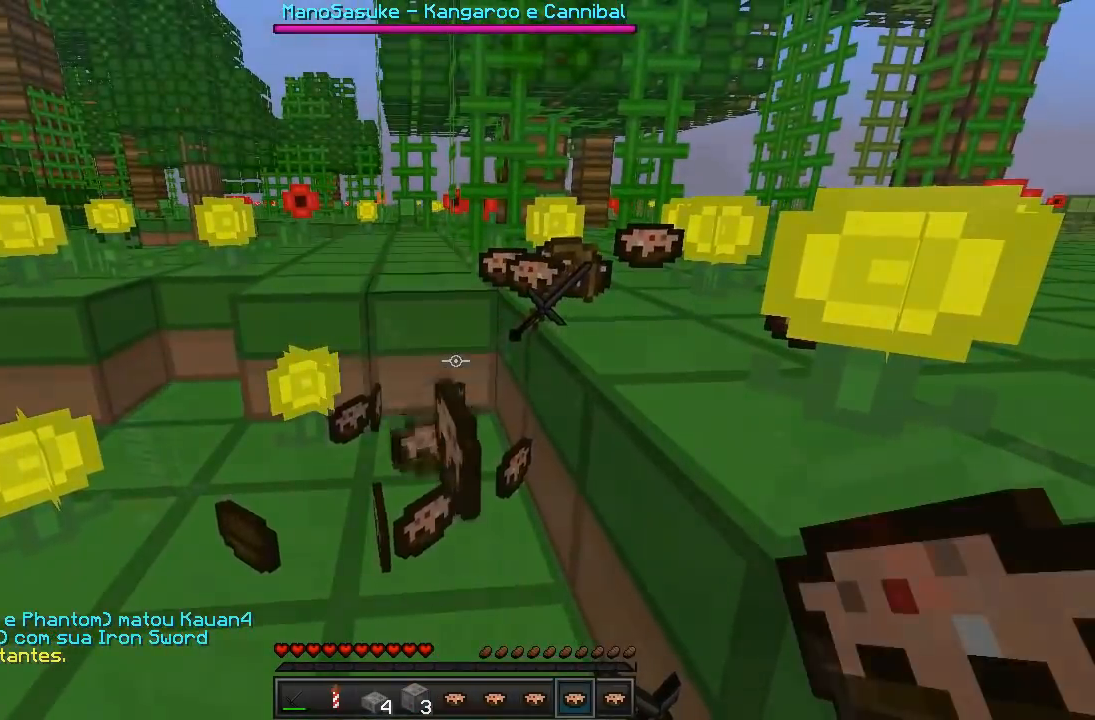
{"keys": ["d", "w"], "events": [[217, "w", "down"], [367, "d", "down"]]}
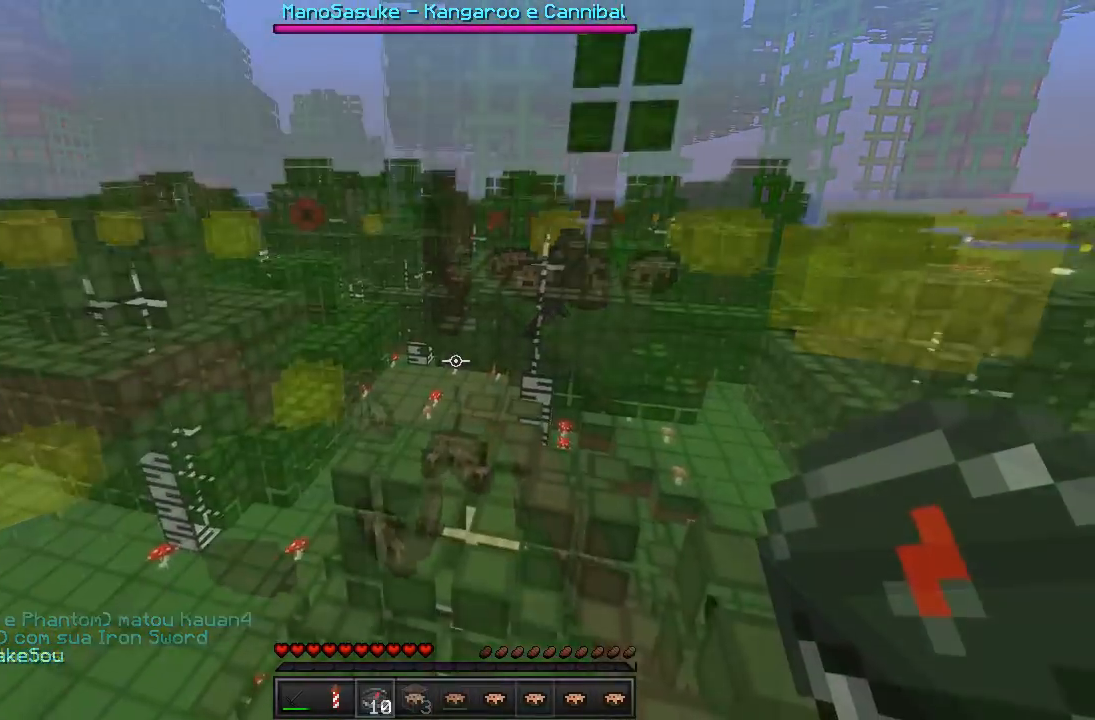
{"keys": ["w"], "events": [[33, "d", "up"], [167, "a", "down"], [250, "a", "up"]]}
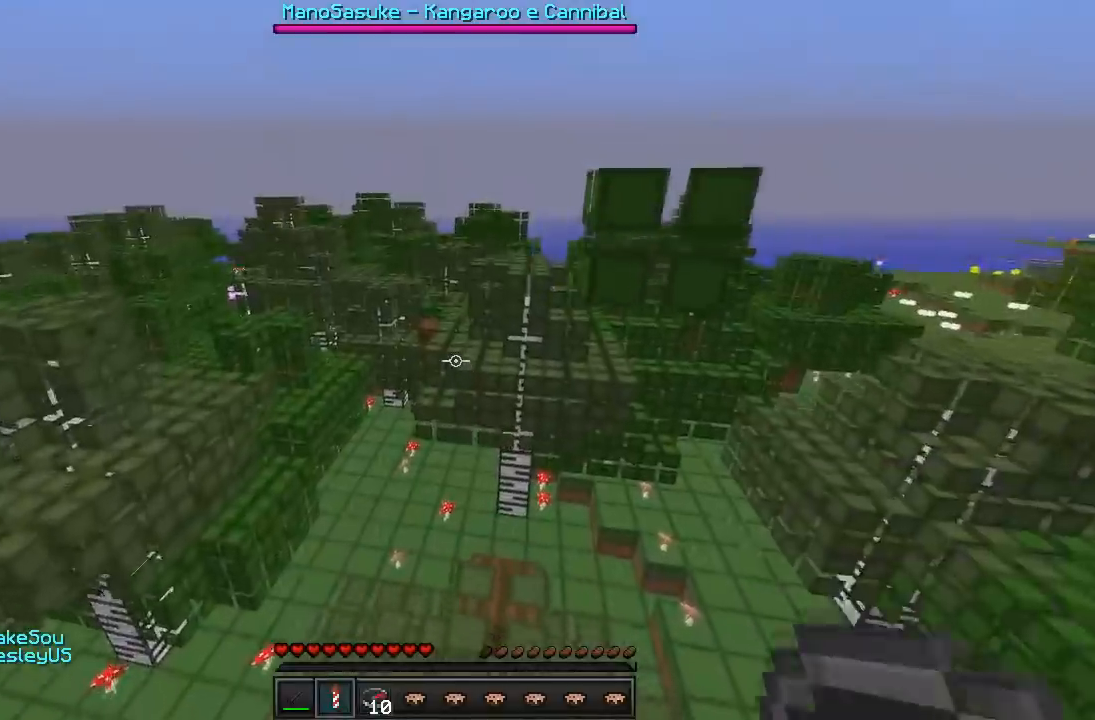
{"keys": ["w"], "events": [[17, "d", "down"], [183, "d", "up"]]}
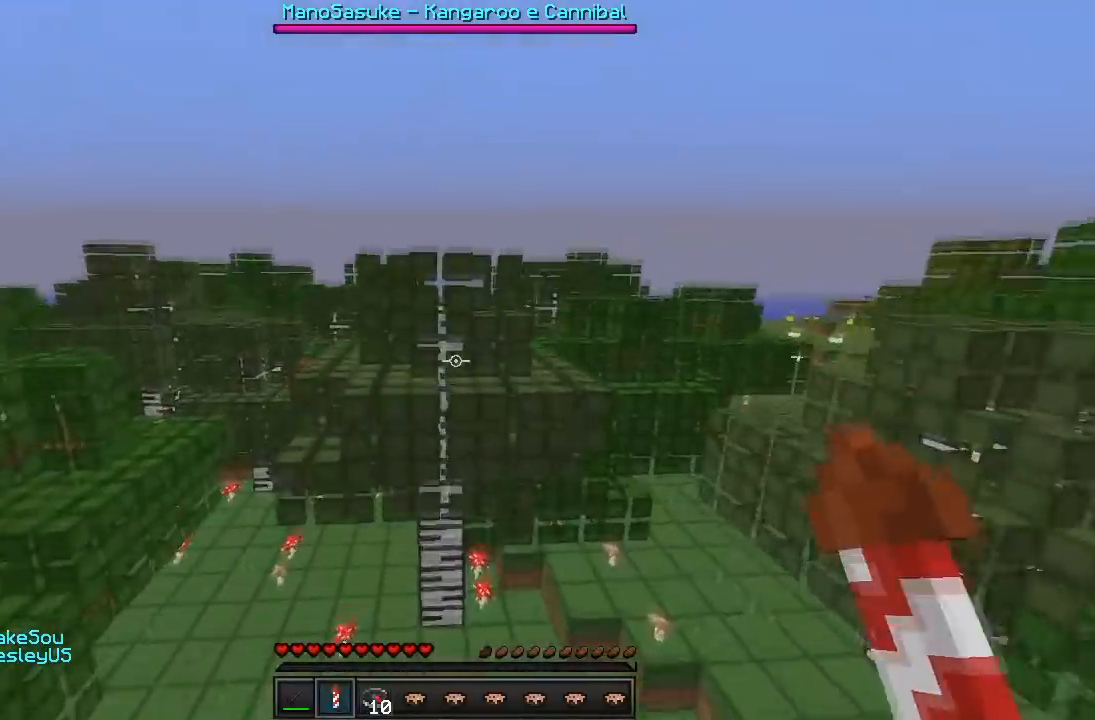
{"keys": ["d", "w"], "events": [[267, "d", "down"]]}
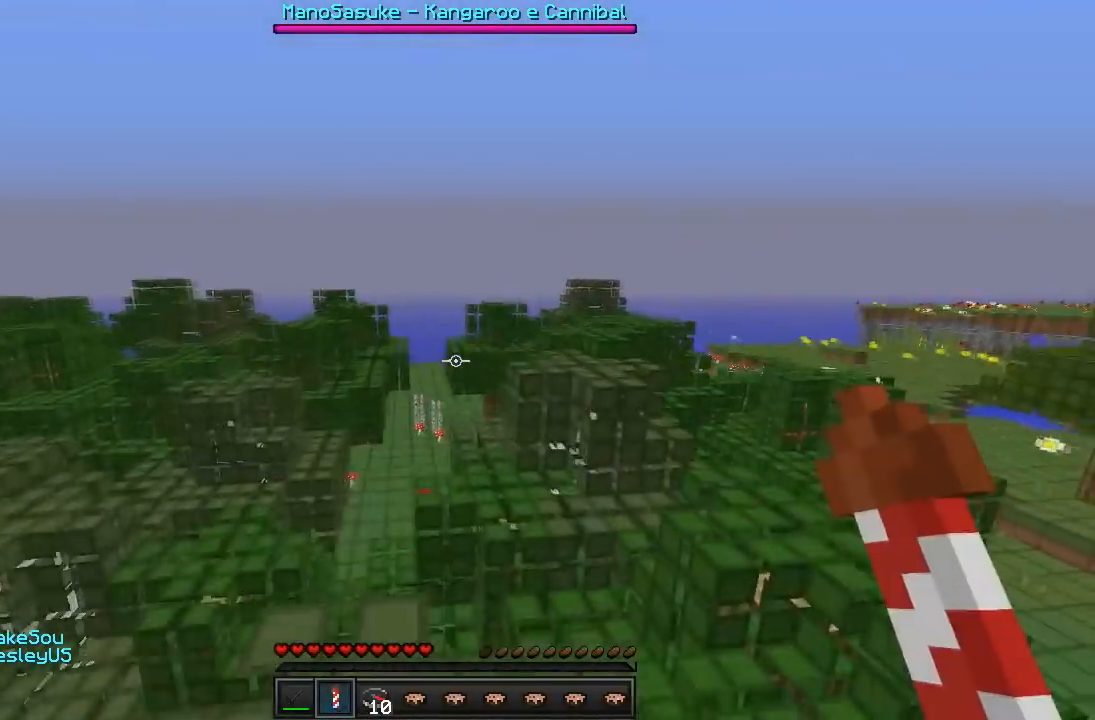
{"keys": ["d", "w"], "events": []}
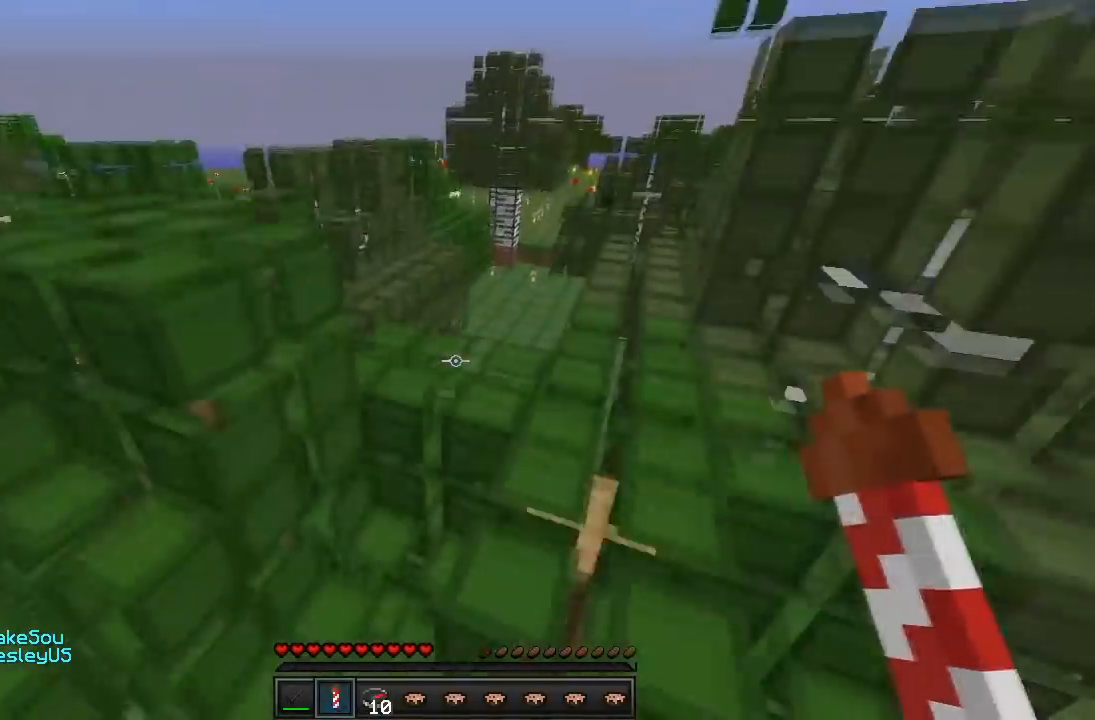
{"keys": ["d", "w"], "events": [[50, "d", "up"], [350, "a", "down"], [467, "a", "up"], [483, "d", "down"]]}
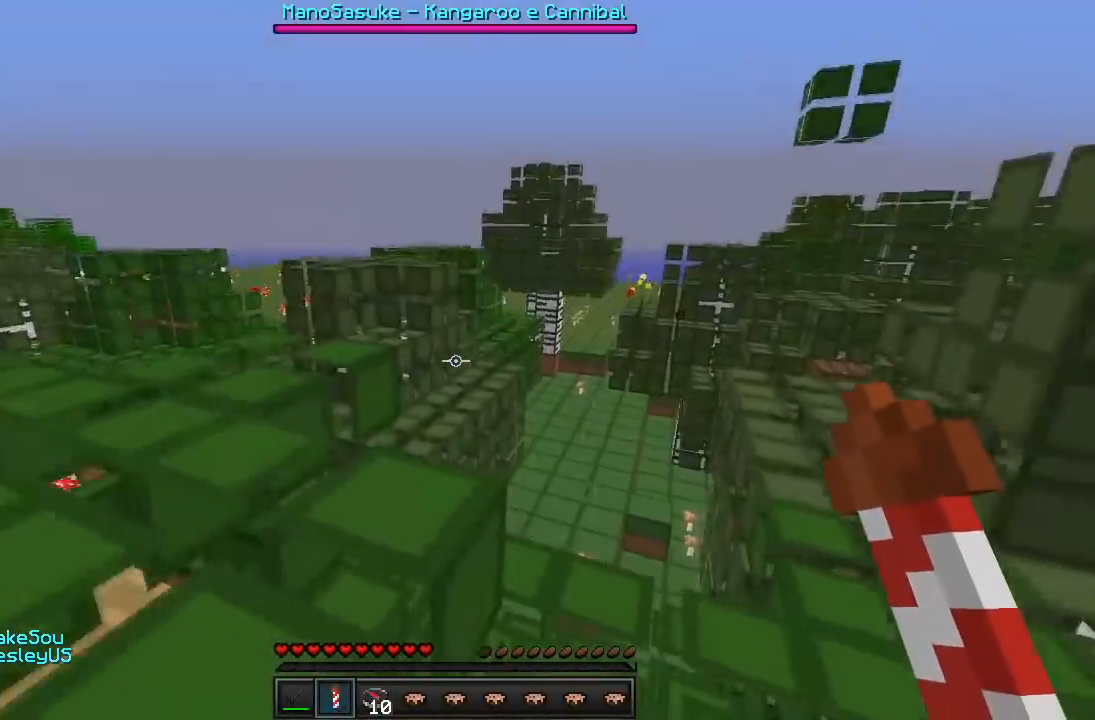
{"keys": ["d", "w"], "events": []}
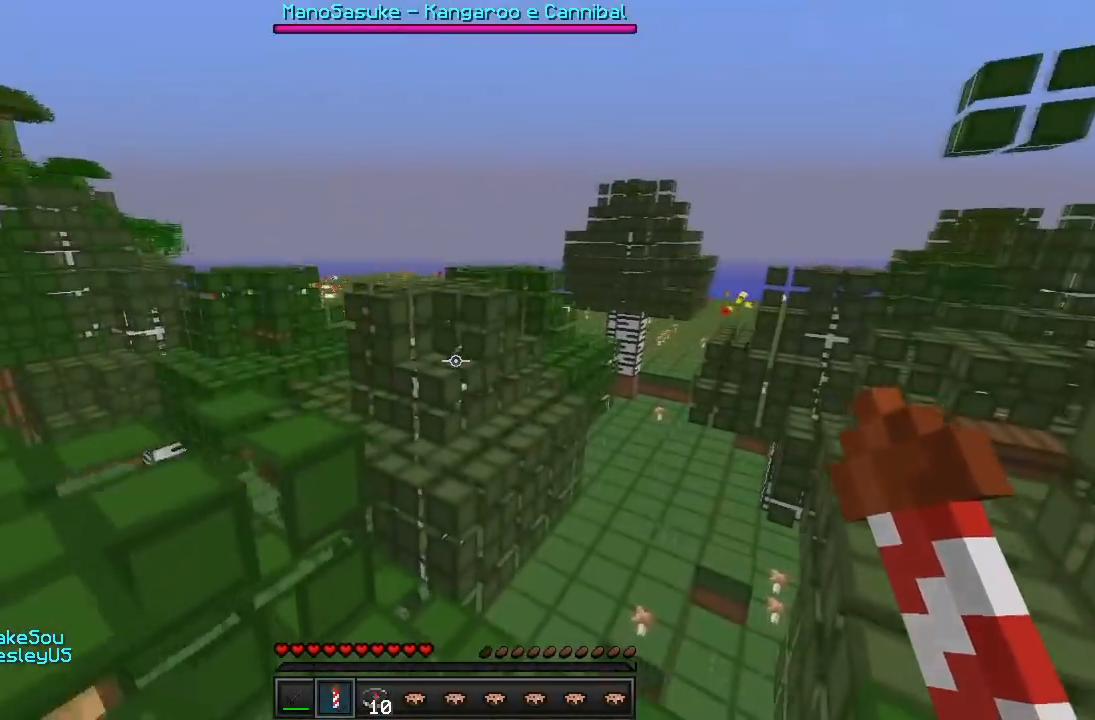
{"keys": ["w"], "events": [[167, "d", "up"]]}